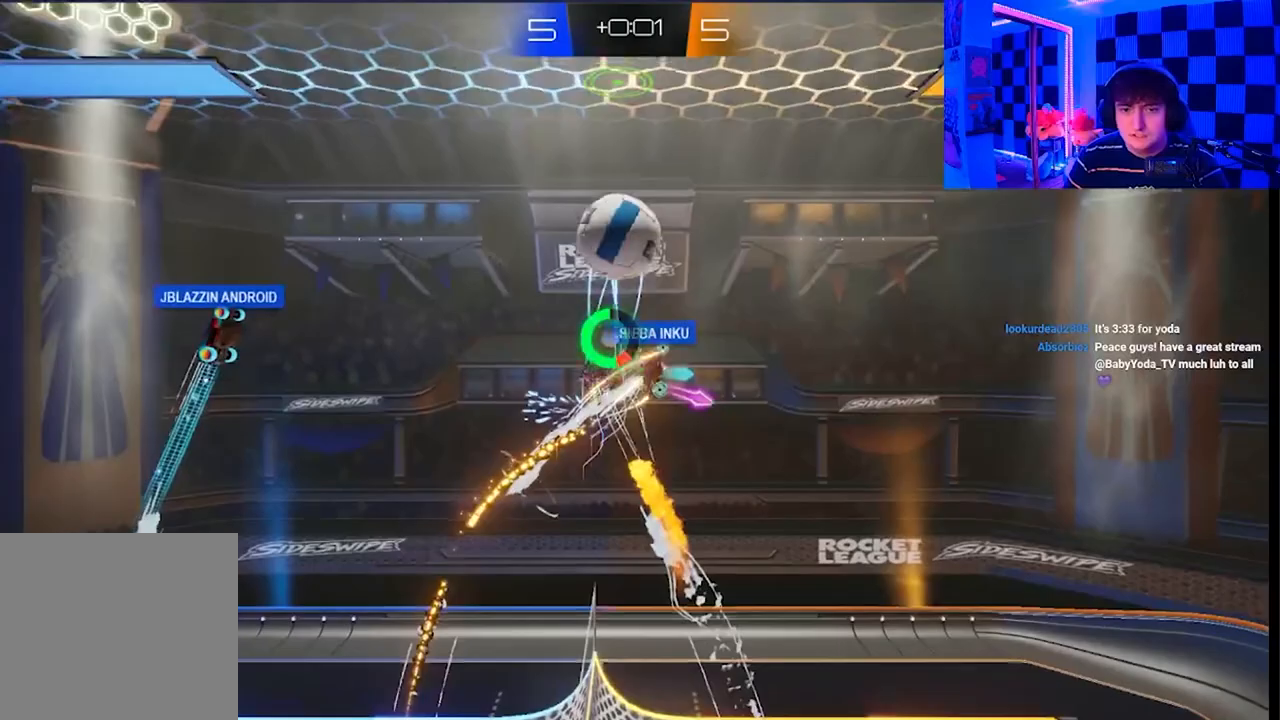
Gameplay with a controller (Xbox layout); each line is a JSON object with the inputs held at the frame after it. "events" lists button and stick changes between this image and that frame as [ms after this image, input, new state], when the widget could be followed in between.
{"buttons": [], "left_stick": "center", "right_stick": "center", "events": [[367, "X", "up"], [400, "left_stick", "center"]]}
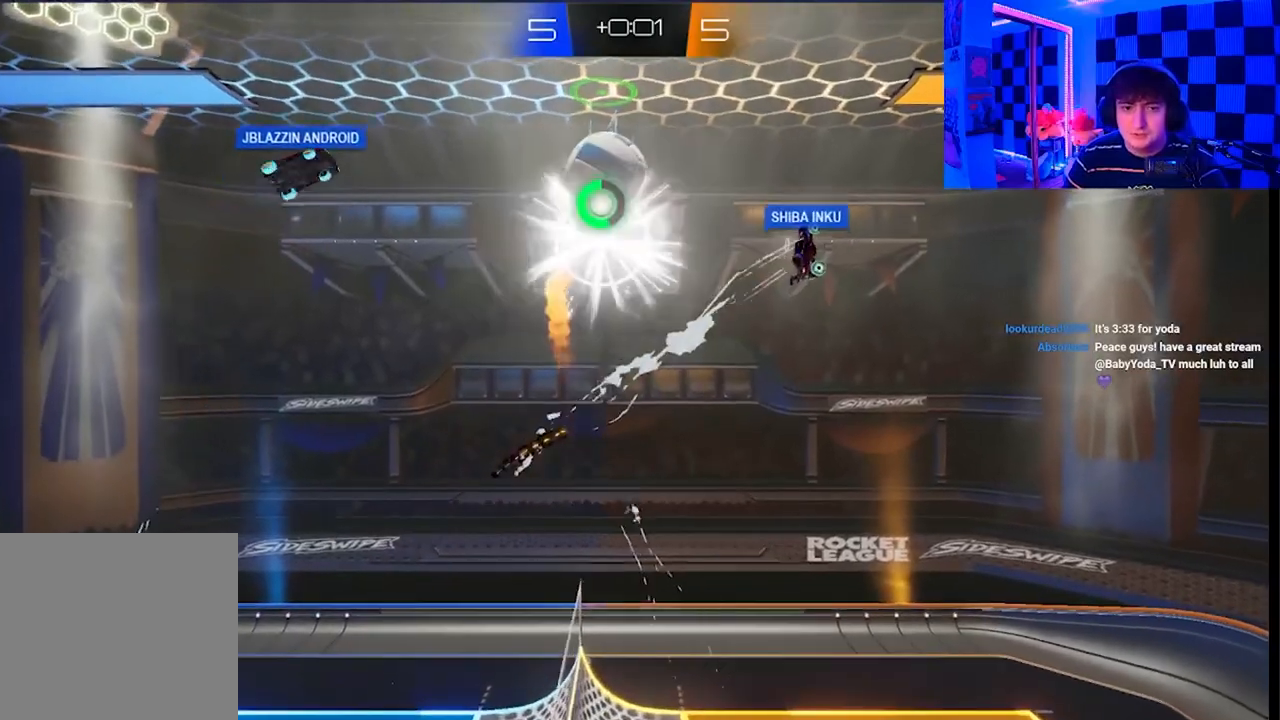
{"buttons": [], "left_stick": "center", "right_stick": "center", "events": []}
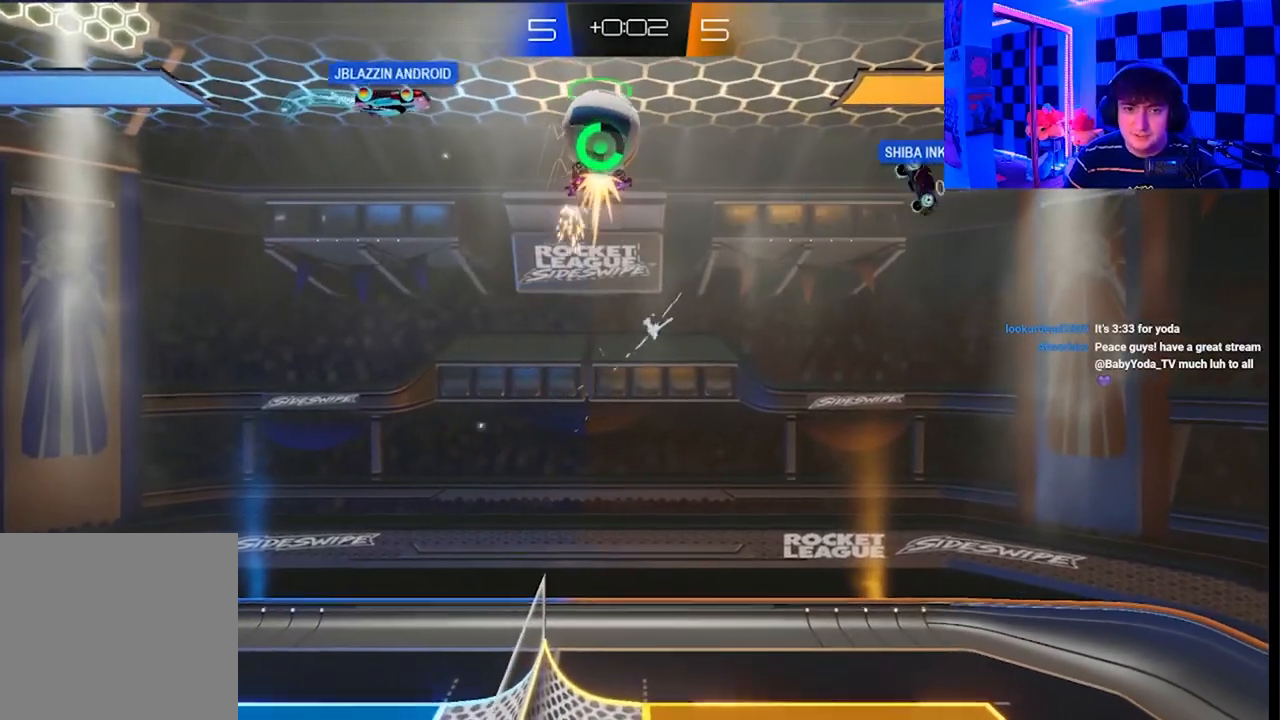
{"buttons": ["X"], "left_stick": "center", "right_stick": "center", "events": [[117, "A", "down"], [317, "A", "up"], [483, "X", "down"]]}
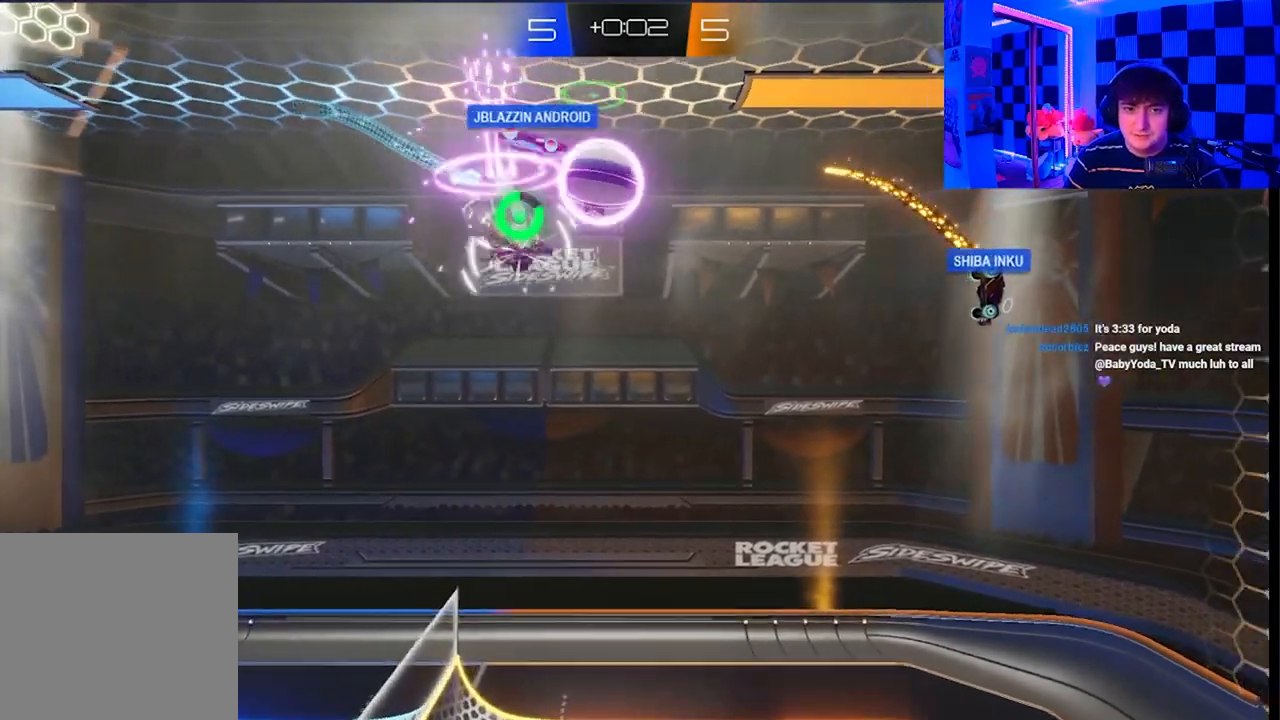
{"buttons": ["A", "X"], "left_stick": "down", "right_stick": "center", "events": [[50, "left_stick", "right"], [233, "left_stick", "down-right"], [400, "A", "down"], [483, "left_stick", "down"]]}
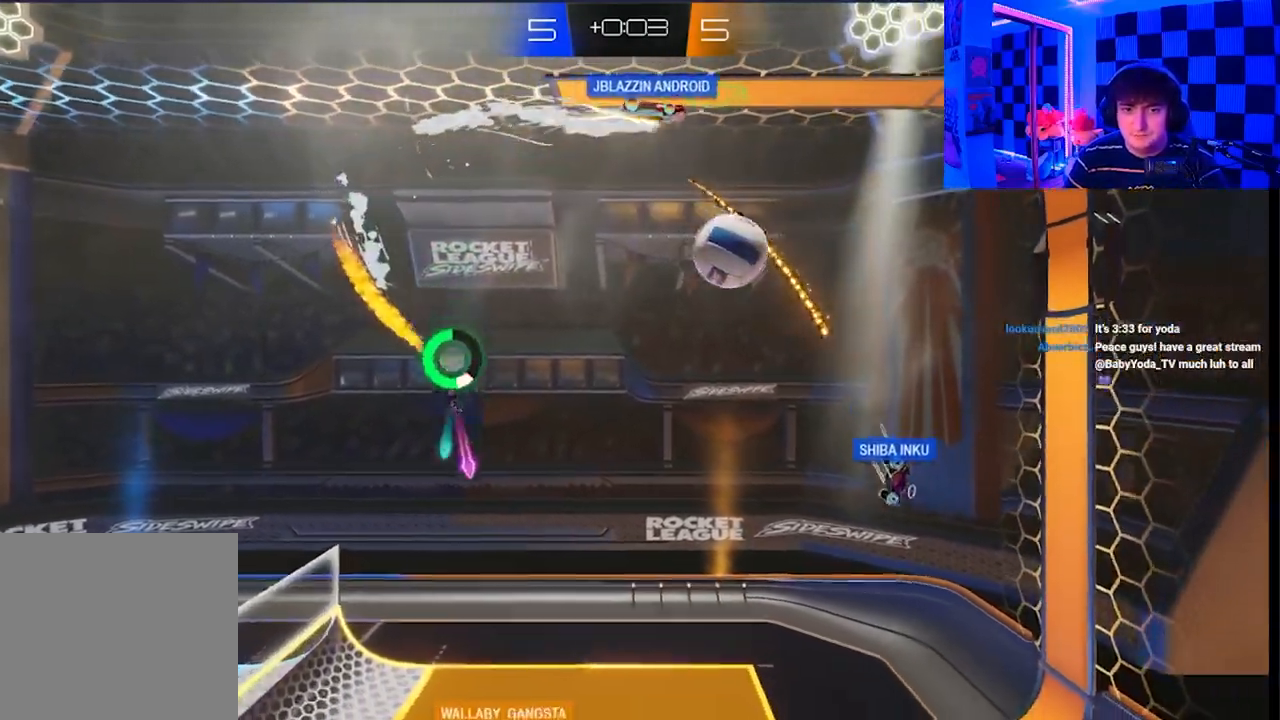
{"buttons": [], "left_stick": "center", "right_stick": "center", "events": [[300, "A", "up"], [367, "X", "up"], [417, "left_stick", "center"]]}
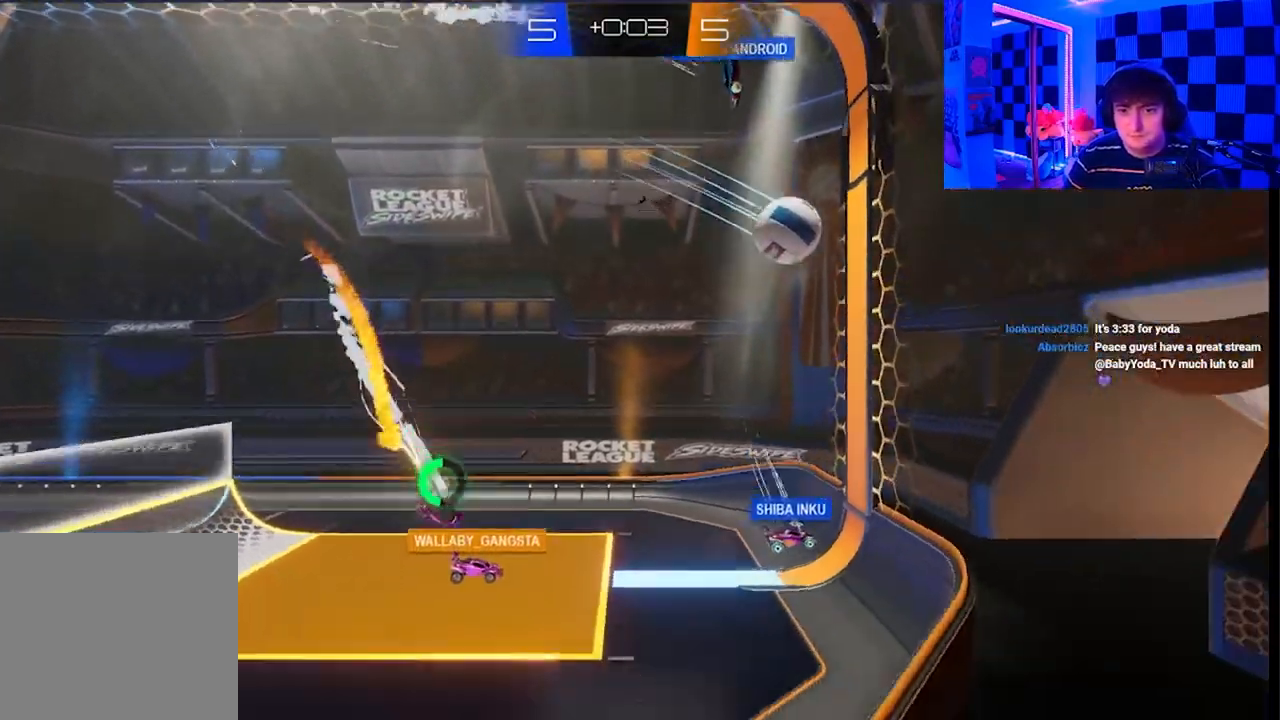
{"buttons": [], "left_stick": "center", "right_stick": "center", "events": [[183, "left_stick", "right"], [367, "left_stick", "center"]]}
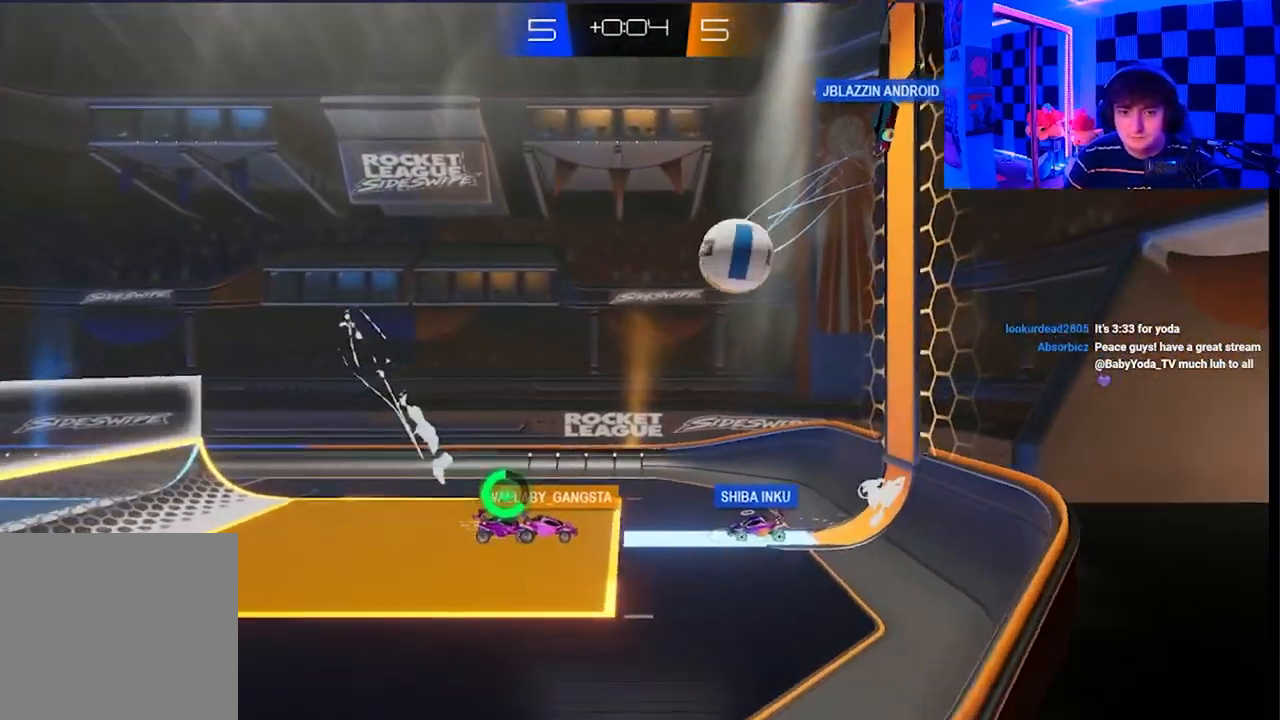
{"buttons": [], "left_stick": "up-right", "right_stick": "center", "events": [[100, "left_stick", "up"], [133, "A", "down"], [133, "X", "down"], [333, "left_stick", "up-right"], [400, "A", "up"], [433, "X", "up"]]}
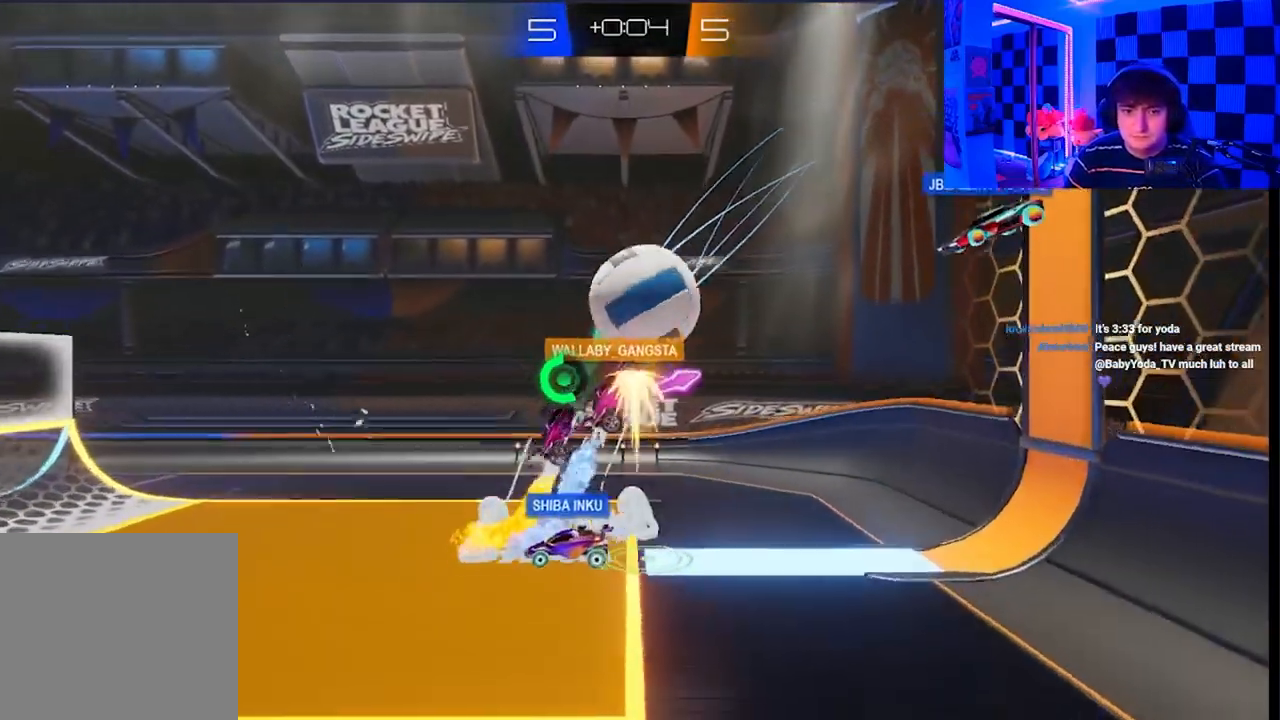
{"buttons": [], "left_stick": "up-left", "right_stick": "center", "events": [[300, "X", "down"], [300, "left_stick", "up-left"], [483, "X", "up"]]}
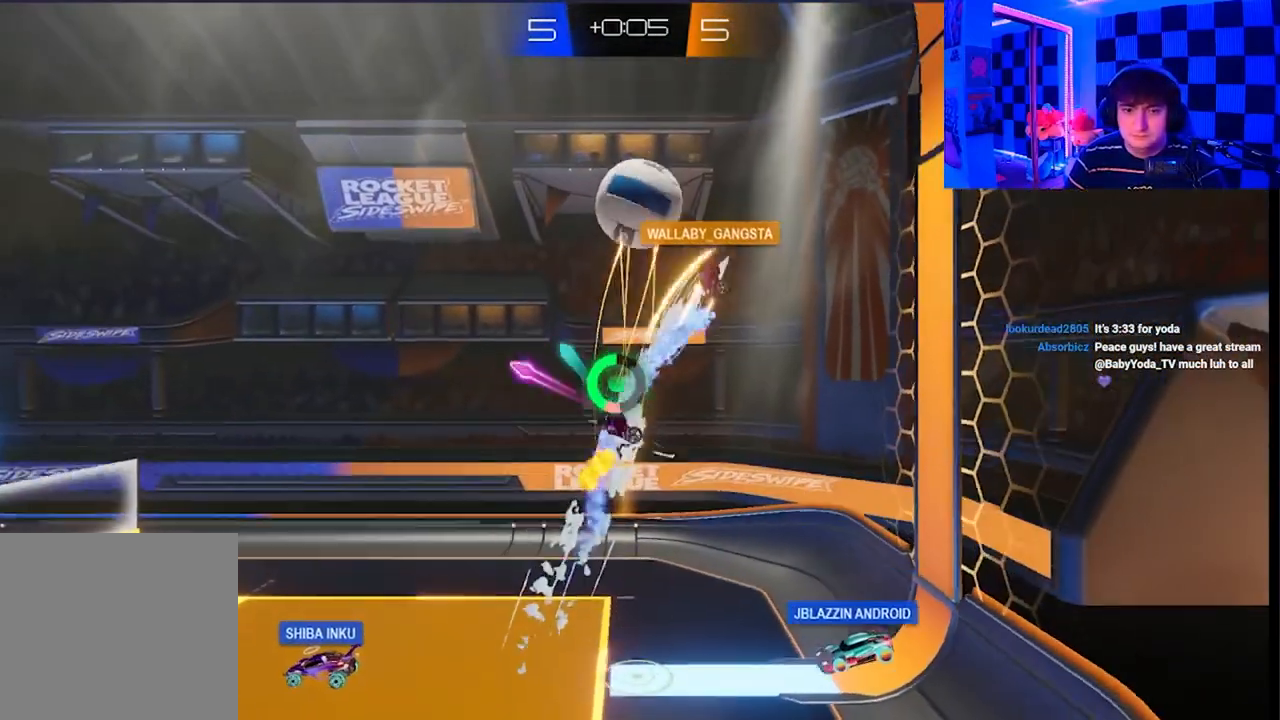
{"buttons": ["A", "X"], "left_stick": "down", "right_stick": "center", "events": [[117, "left_stick", "down-left"], [250, "left_stick", "down"], [283, "A", "down"], [300, "X", "down"]]}
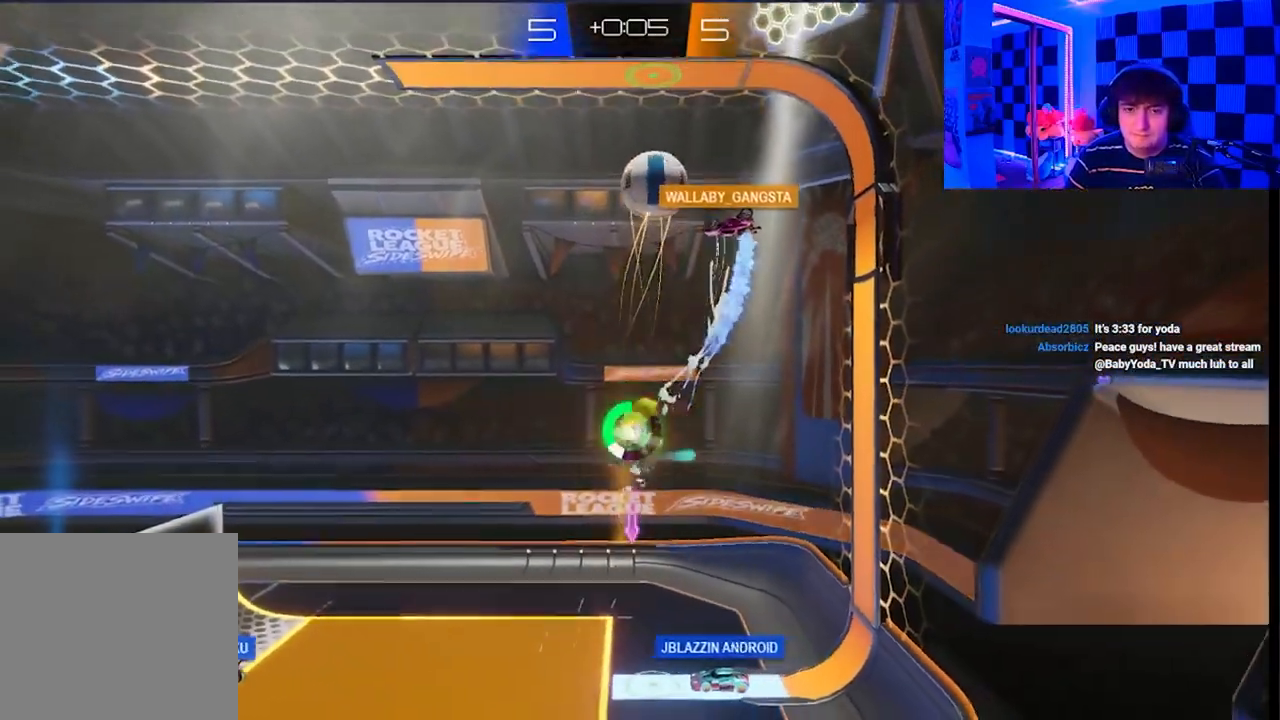
{"buttons": [], "left_stick": "down-left", "right_stick": "center", "events": [[117, "left_stick", "down-left"], [283, "A", "up"], [300, "X", "up"]]}
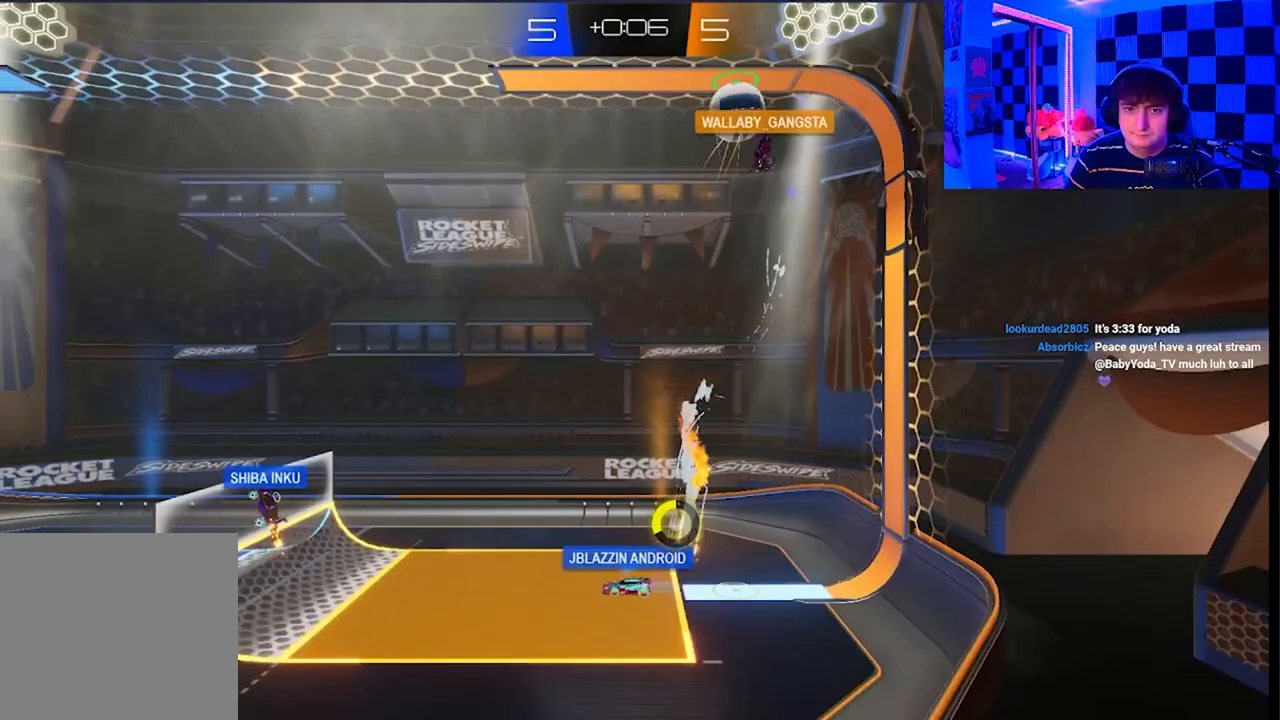
{"buttons": [], "left_stick": "down-left", "right_stick": "center", "events": []}
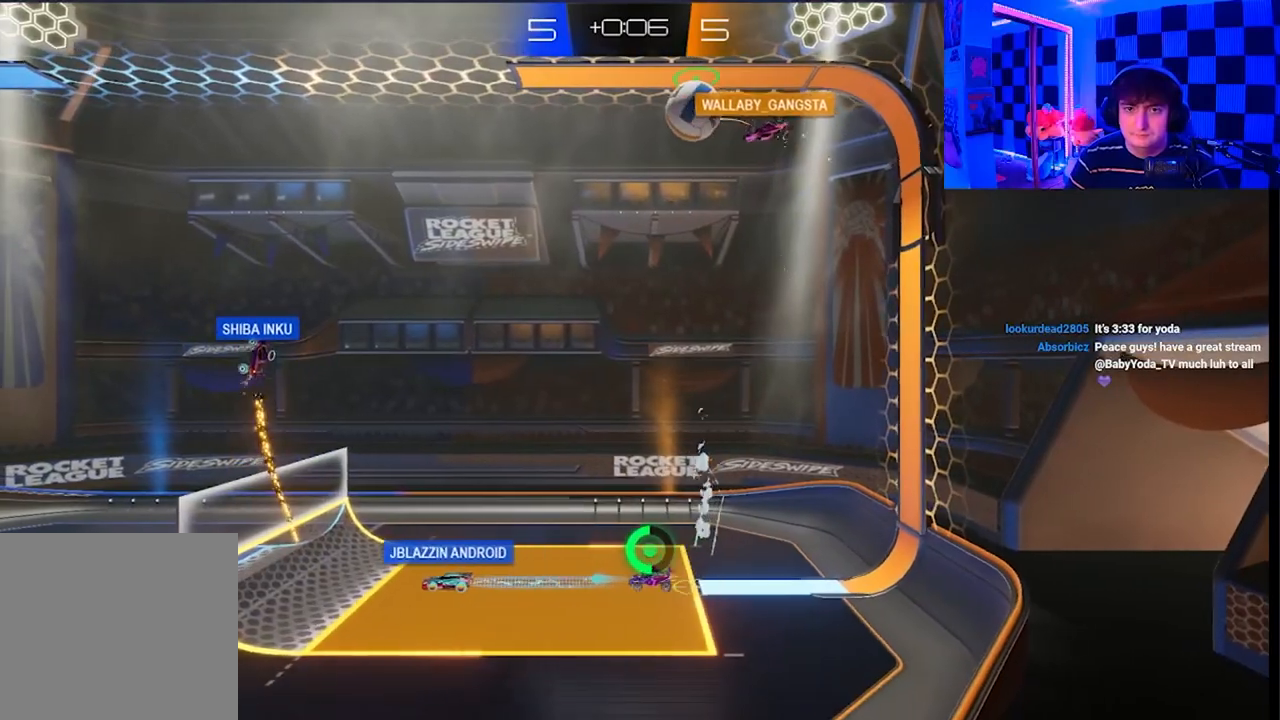
{"buttons": [], "left_stick": "center", "right_stick": "center", "events": [[467, "left_stick", "center"]]}
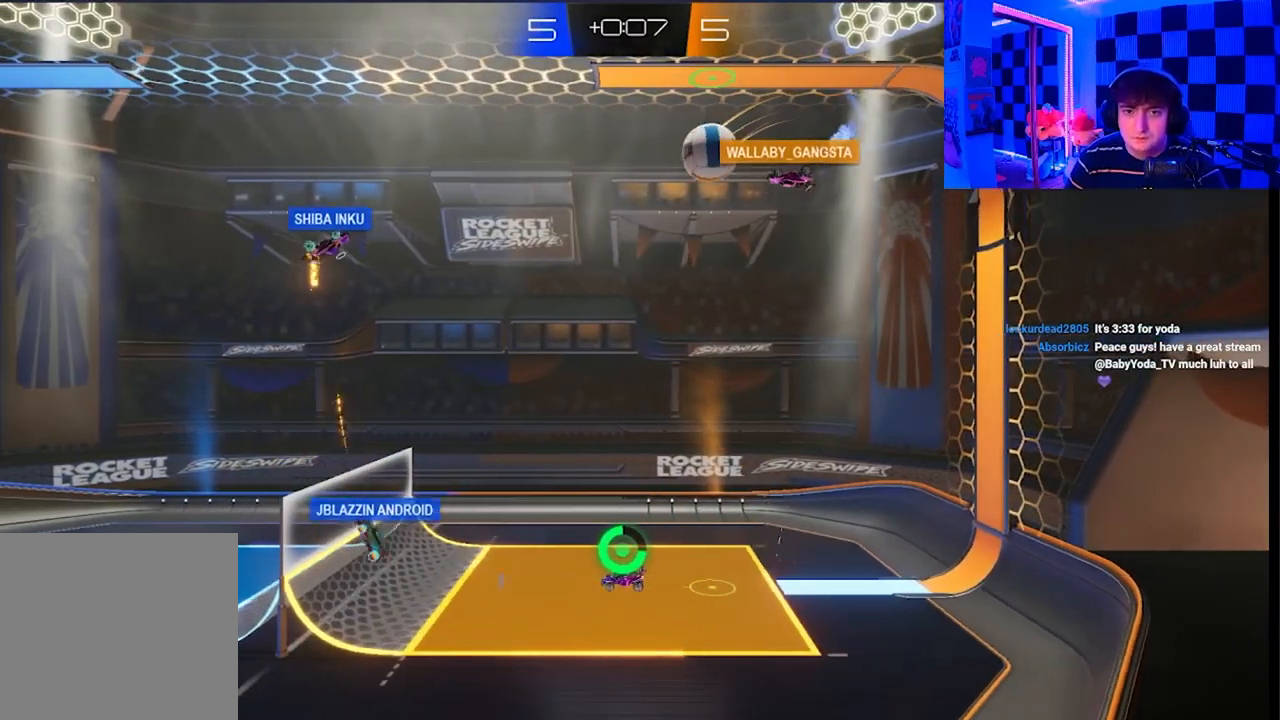
{"buttons": [], "left_stick": "down-left", "right_stick": "center", "events": [[33, "left_stick", "down-right"], [367, "left_stick", "center"], [433, "left_stick", "down-left"]]}
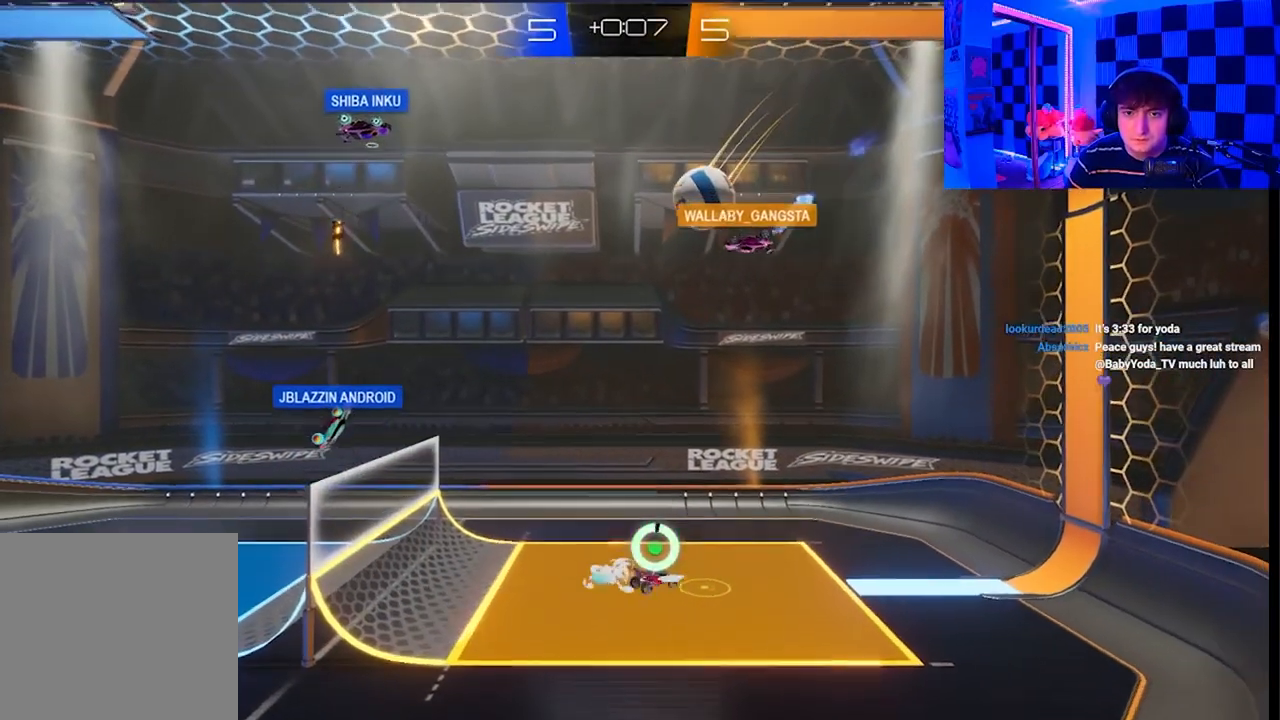
{"buttons": [], "left_stick": "center", "right_stick": "center", "events": [[233, "left_stick", "center"], [350, "left_stick", "right"], [433, "left_stick", "center"]]}
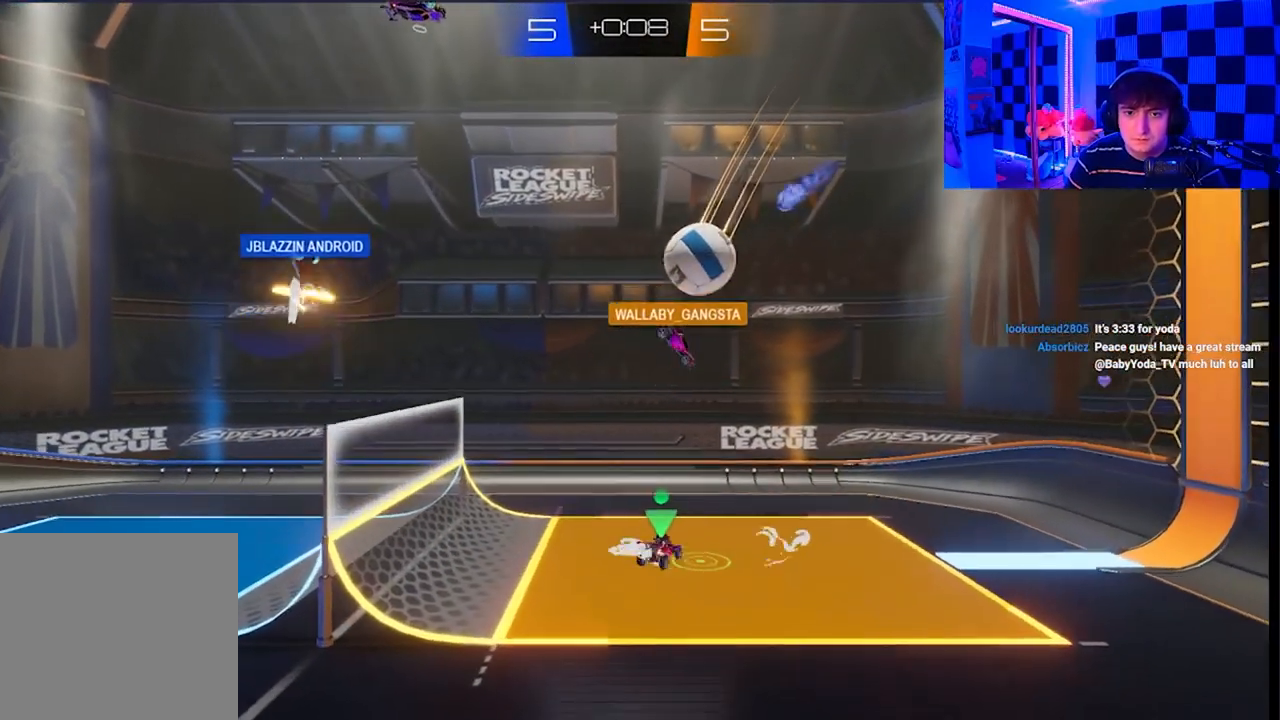
{"buttons": ["A", "X"], "left_stick": "up", "right_stick": "center", "events": [[400, "A", "down"], [417, "X", "down"], [417, "left_stick", "up"]]}
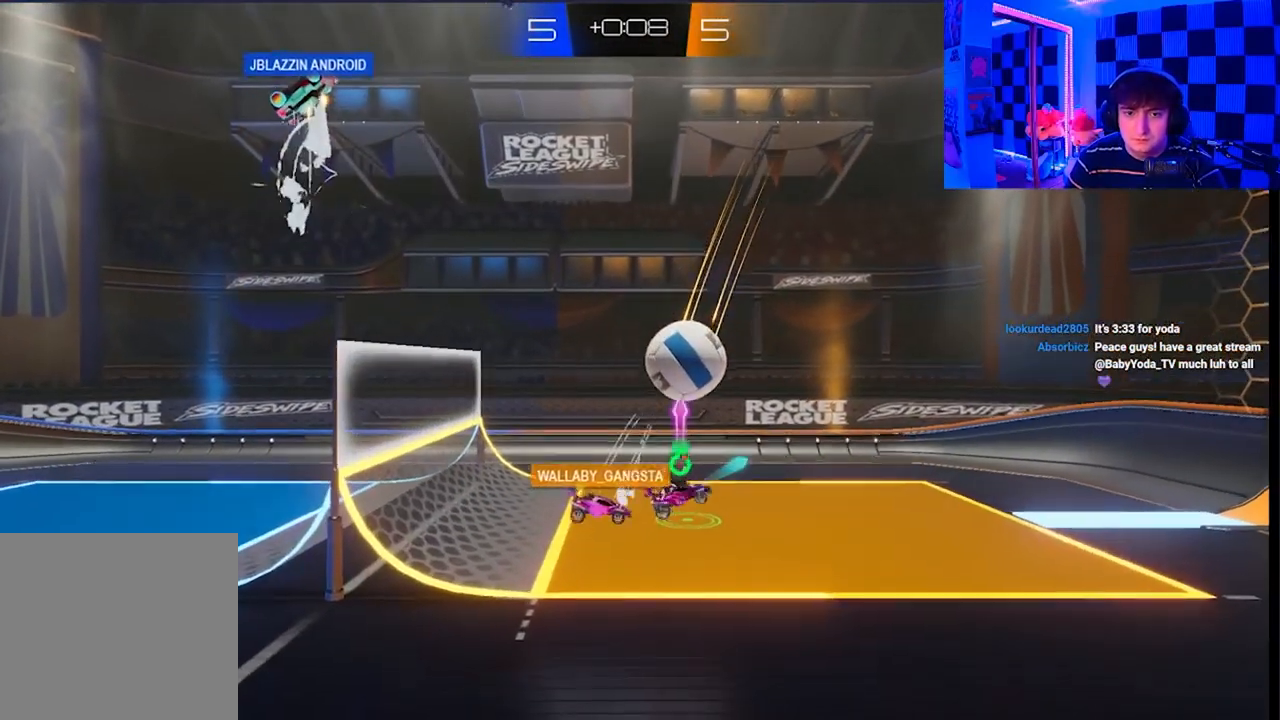
{"buttons": ["A", "X"], "left_stick": "up-left", "right_stick": "center", "events": [[83, "left_stick", "up-left"], [217, "A", "up"], [400, "A", "down"]]}
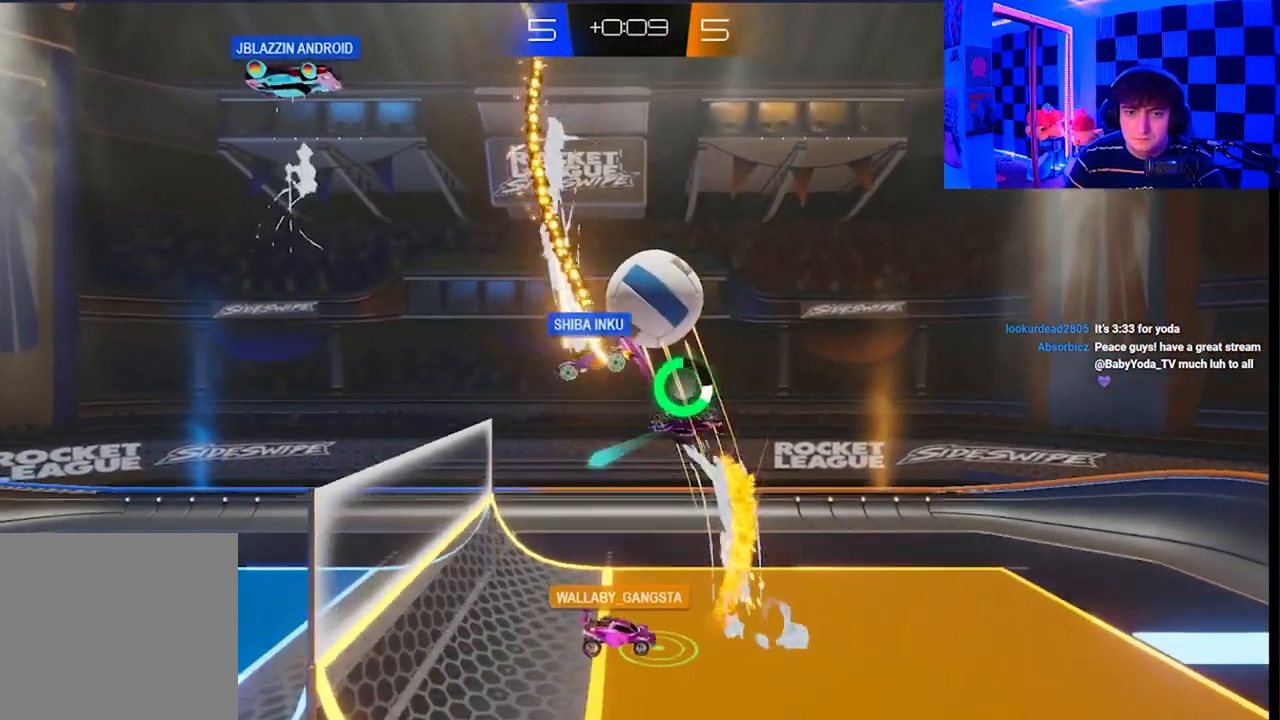
{"buttons": ["X", "L3"], "left_stick": "right", "right_stick": "center", "events": [[33, "left_stick", "up-right"], [167, "A", "up"], [167, "left_stick", "right"], [400, "L3", "down"]]}
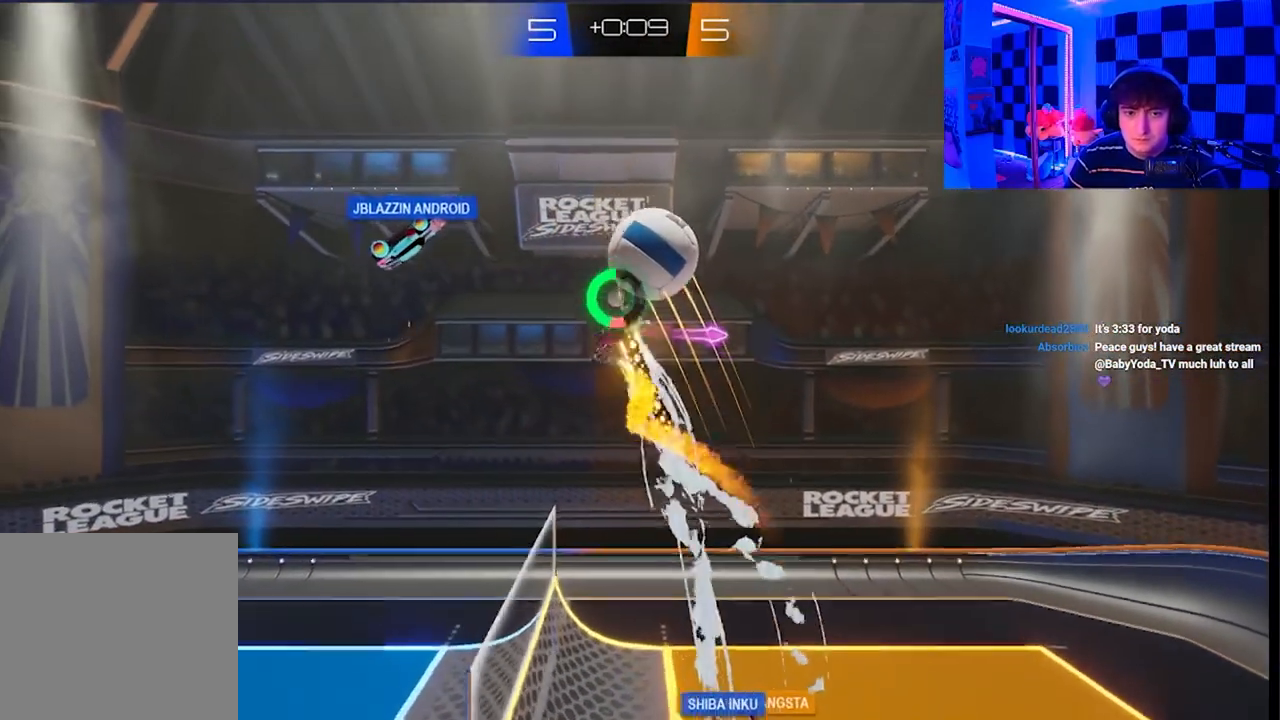
{"buttons": ["X"], "left_stick": "left", "right_stick": "center", "events": [[100, "L3", "up"], [267, "X", "up"], [283, "left_stick", "up"], [333, "left_stick", "up-left"], [383, "X", "down"], [500, "left_stick", "left"]]}
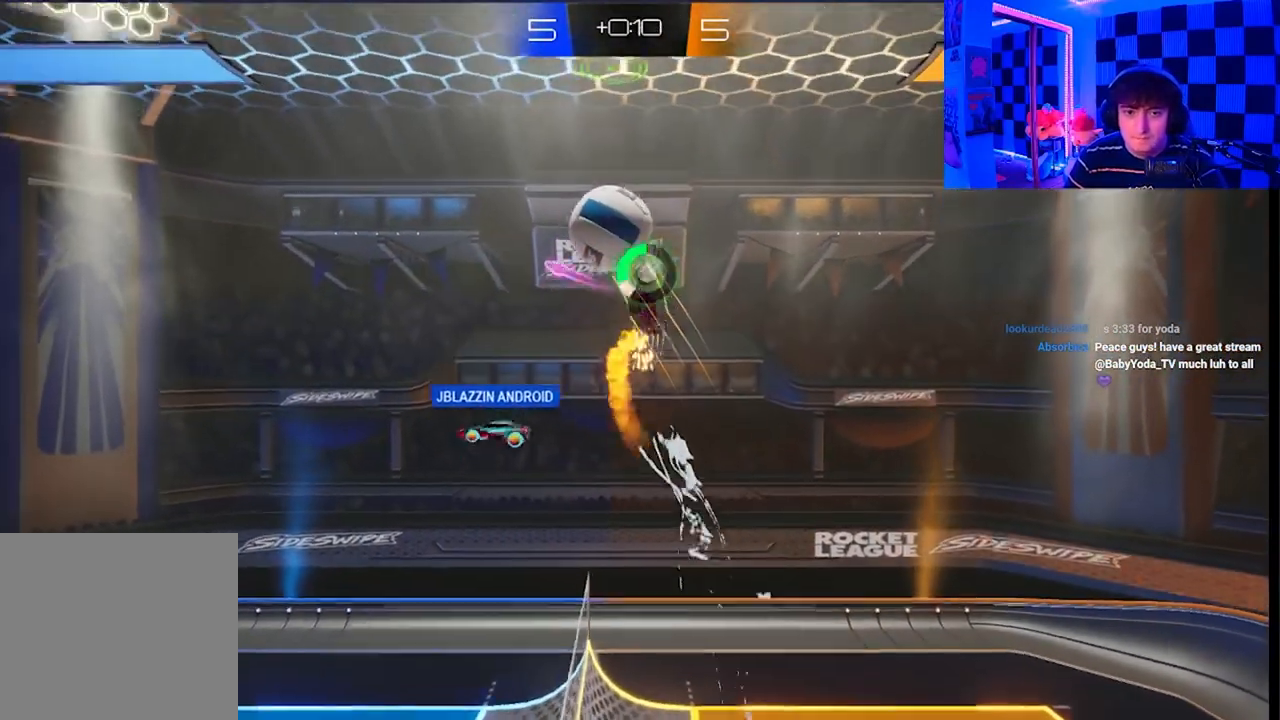
{"buttons": ["X"], "left_stick": "down-left", "right_stick": "center", "events": [[350, "left_stick", "down-left"]]}
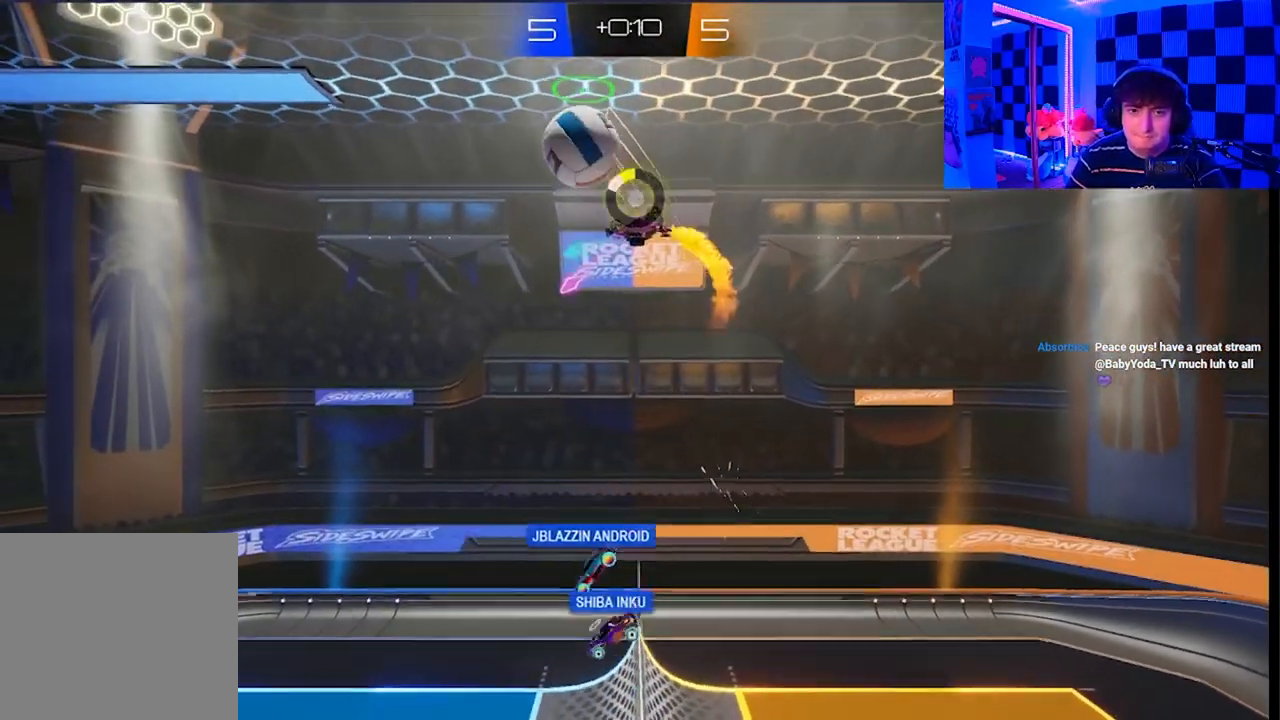
{"buttons": [], "left_stick": "center", "right_stick": "center", "events": [[50, "X", "up"], [67, "left_stick", "center"], [233, "A", "down"], [350, "A", "up"], [433, "A", "down"], [483, "A", "up"]]}
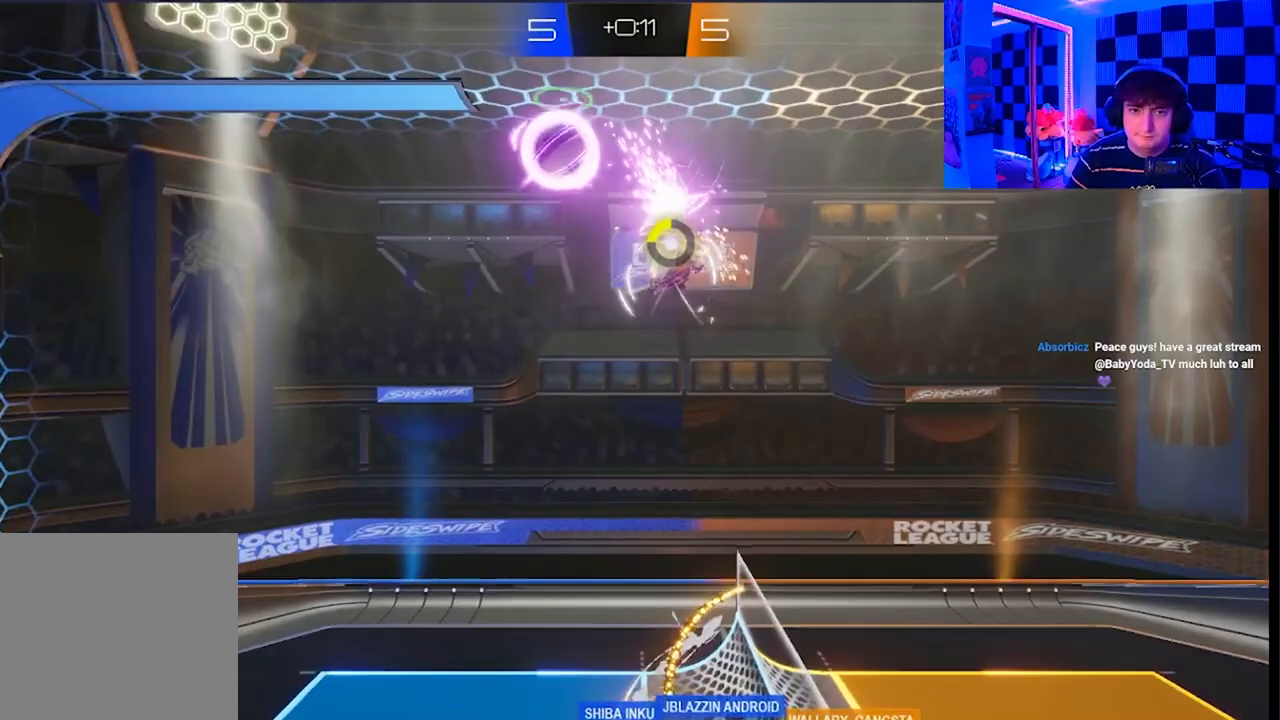
{"buttons": [], "left_stick": "right", "right_stick": "center", "events": [[300, "left_stick", "right"]]}
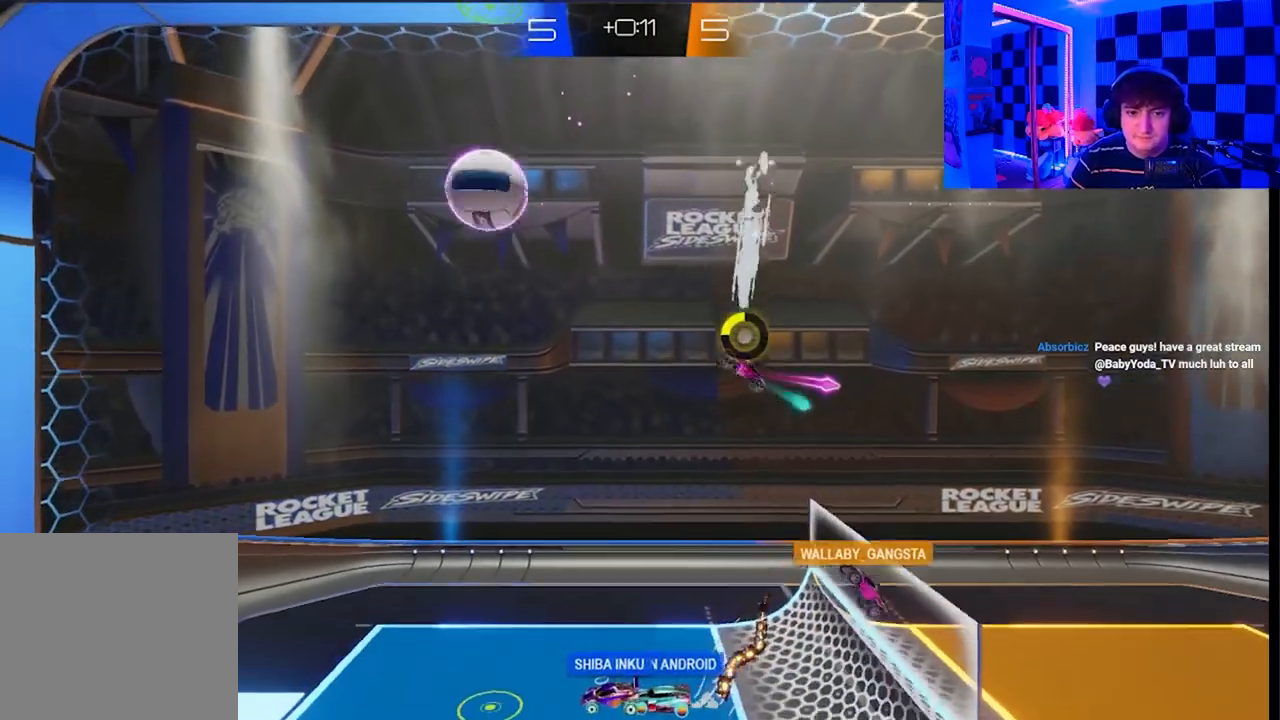
{"buttons": [], "left_stick": "right", "right_stick": "center", "events": []}
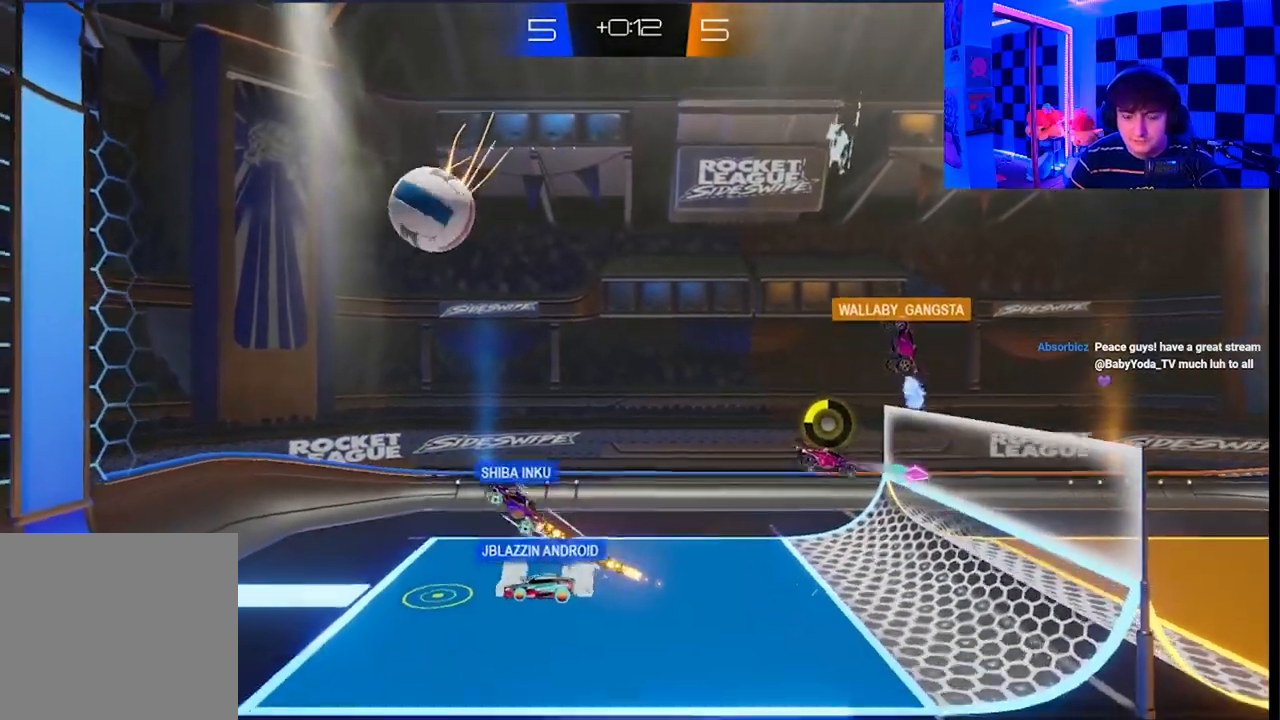
{"buttons": [], "left_stick": "right", "right_stick": "center", "events": []}
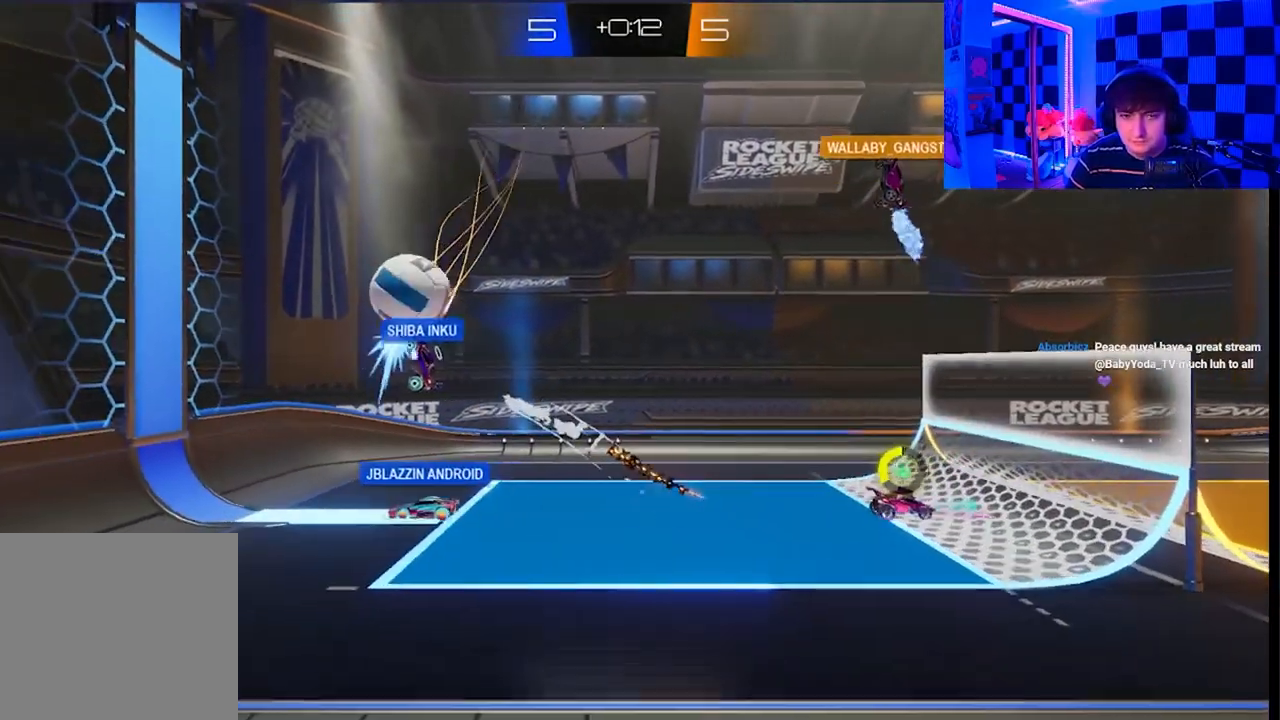
{"buttons": [], "left_stick": "down-left", "right_stick": "center", "events": [[350, "left_stick", "down-left"]]}
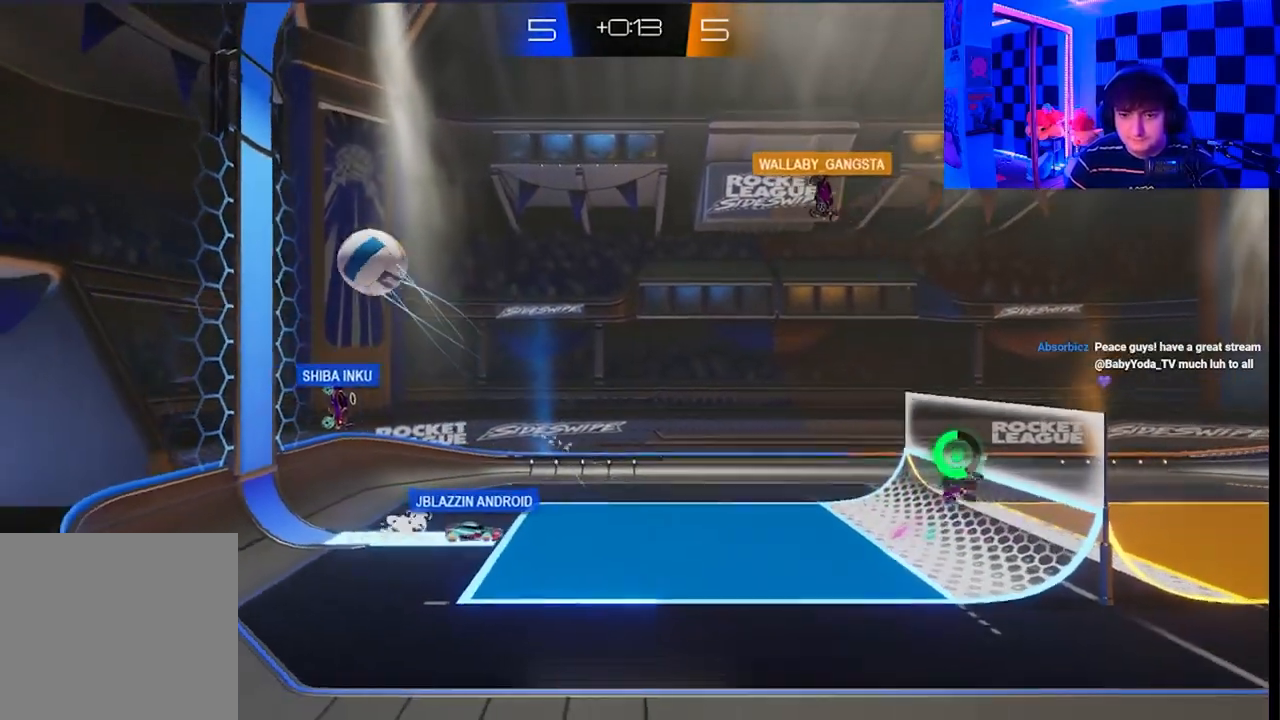
{"buttons": [], "left_stick": "down-left", "right_stick": "center", "events": []}
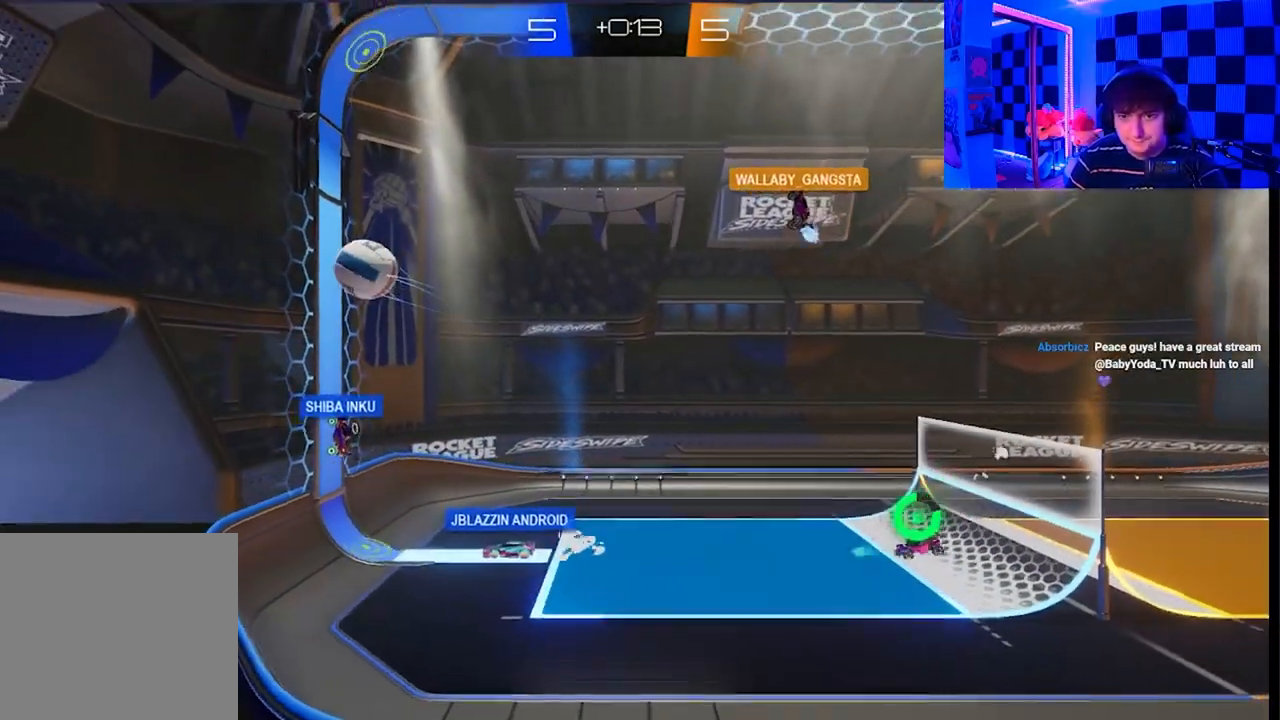
{"buttons": [], "left_stick": "right", "right_stick": "center", "events": [[100, "left_stick", "right"]]}
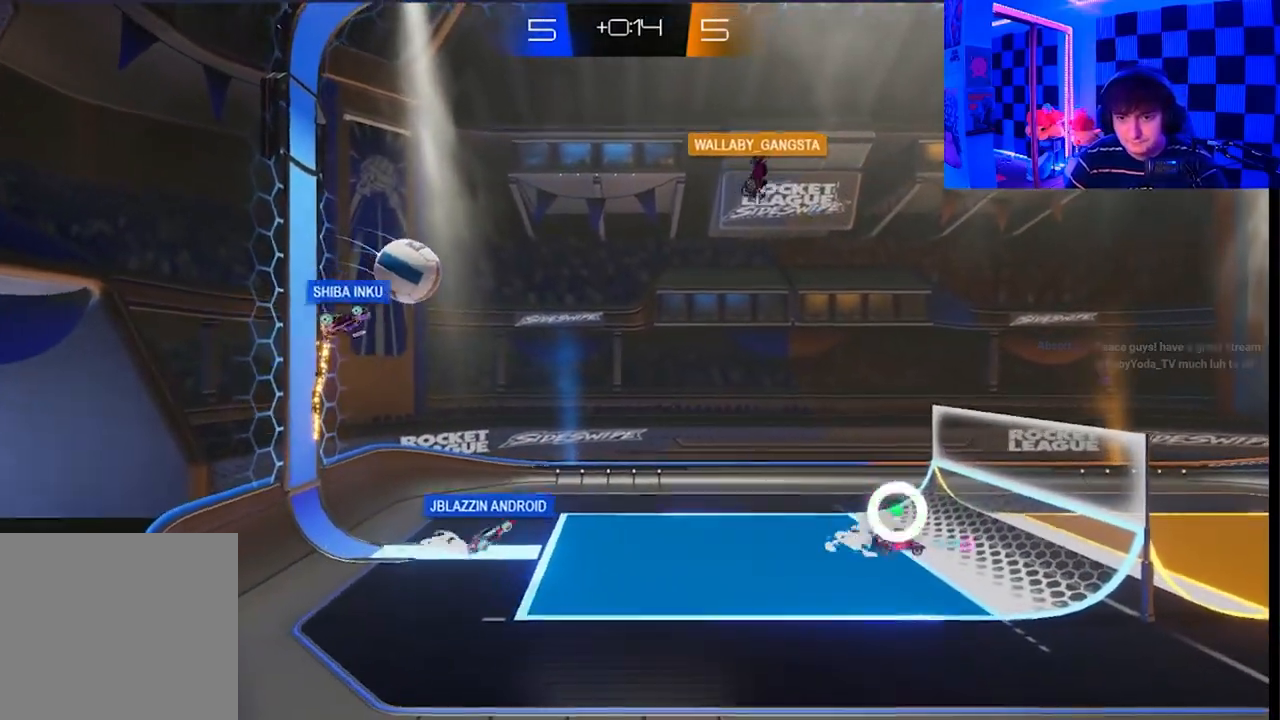
{"buttons": ["X"], "left_stick": "up", "right_stick": "center", "events": [[50, "X", "down"], [83, "left_stick", "up-right"], [467, "left_stick", "up"]]}
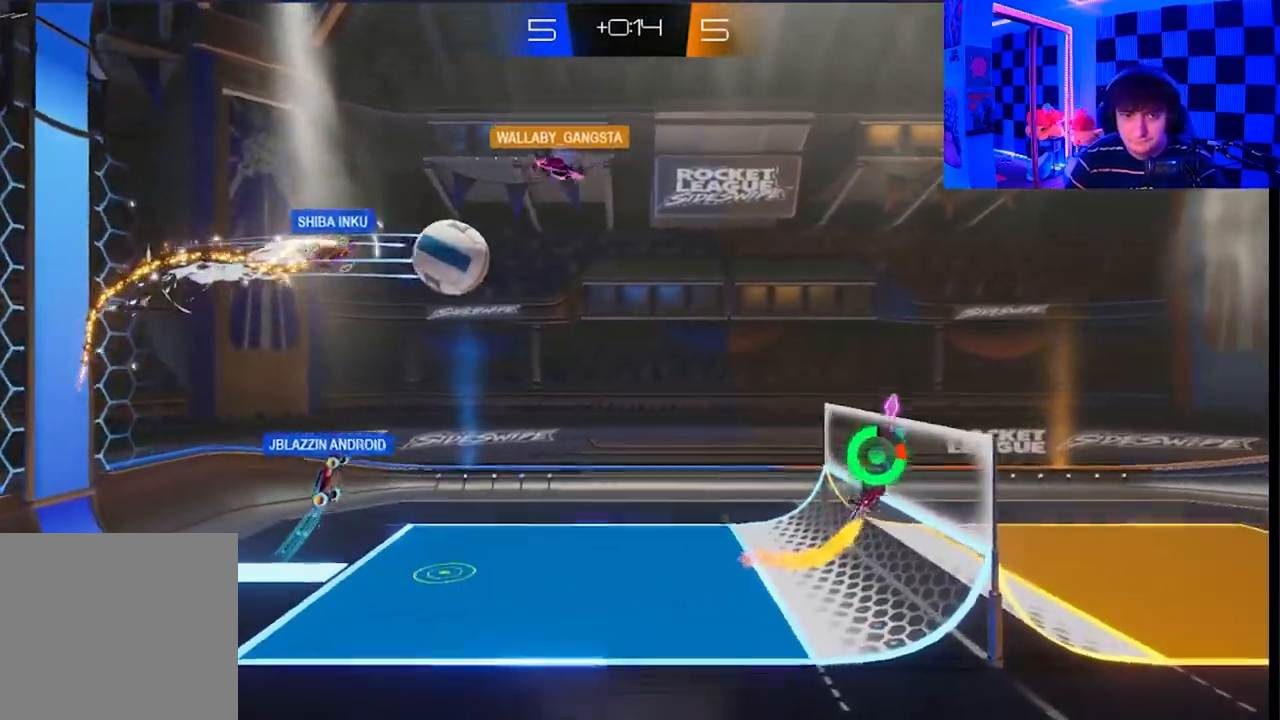
{"buttons": ["X"], "left_stick": "down-left", "right_stick": "center", "events": [[67, "X", "up"], [117, "left_stick", "left"], [167, "X", "down"], [250, "left_stick", "down-left"]]}
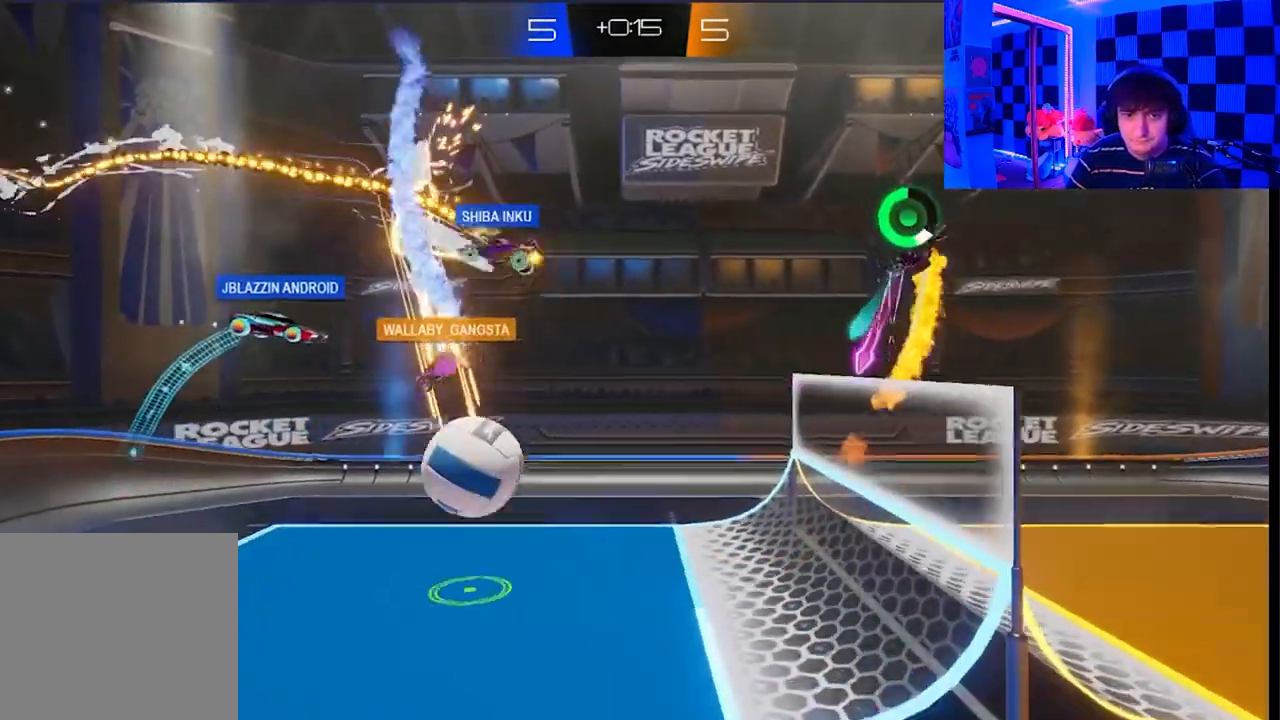
{"buttons": [], "left_stick": "center", "right_stick": "center", "events": [[17, "X", "up"], [267, "left_stick", "center"]]}